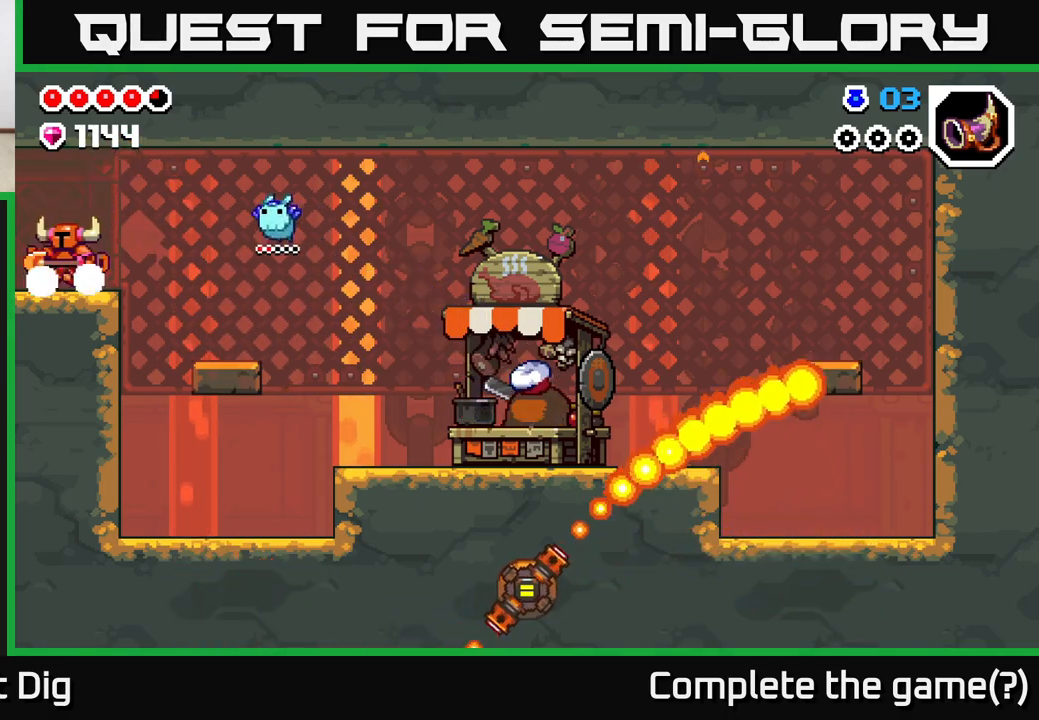
Gameplay with a controller (Xbox layout); each line is a JSON object with the inputs held at the frame after it. "events" lists button and stick changes between this image and that frame as [ms after this image, input, new state], when the widget could be followed in between.
{"buttons": [], "left_stick": "center", "right_stick": "center", "events": [[500, "DPAD_LEFT", "up"]]}
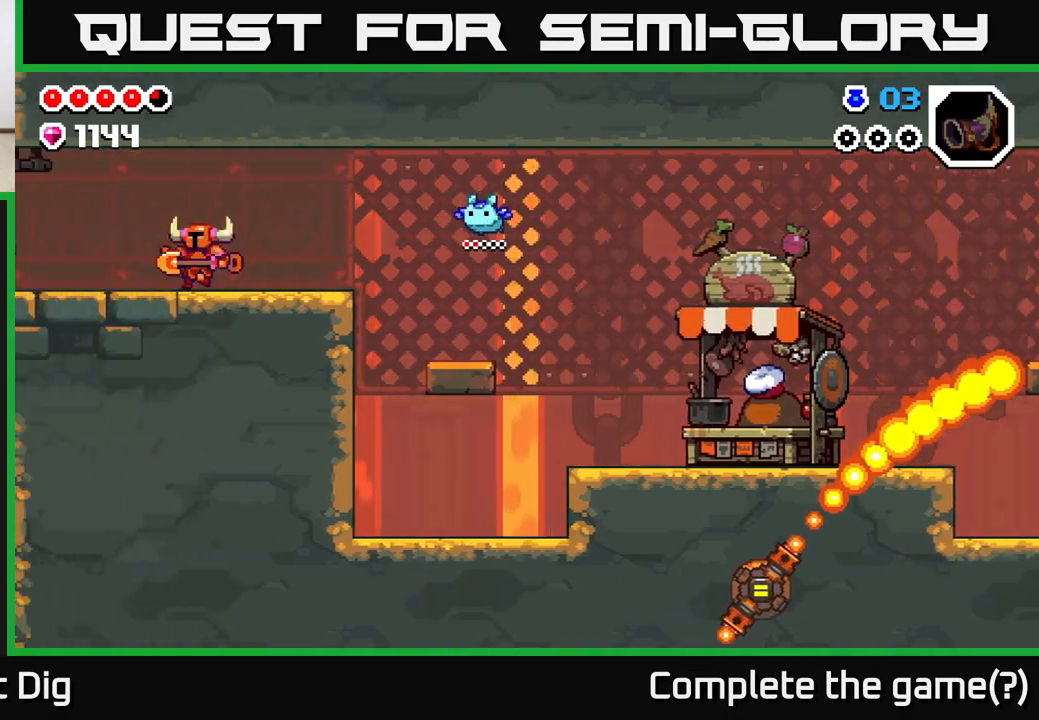
{"buttons": ["DPAD_LEFT"], "left_stick": "center", "right_stick": "center", "events": [[267, "DPAD_LEFT", "down"]]}
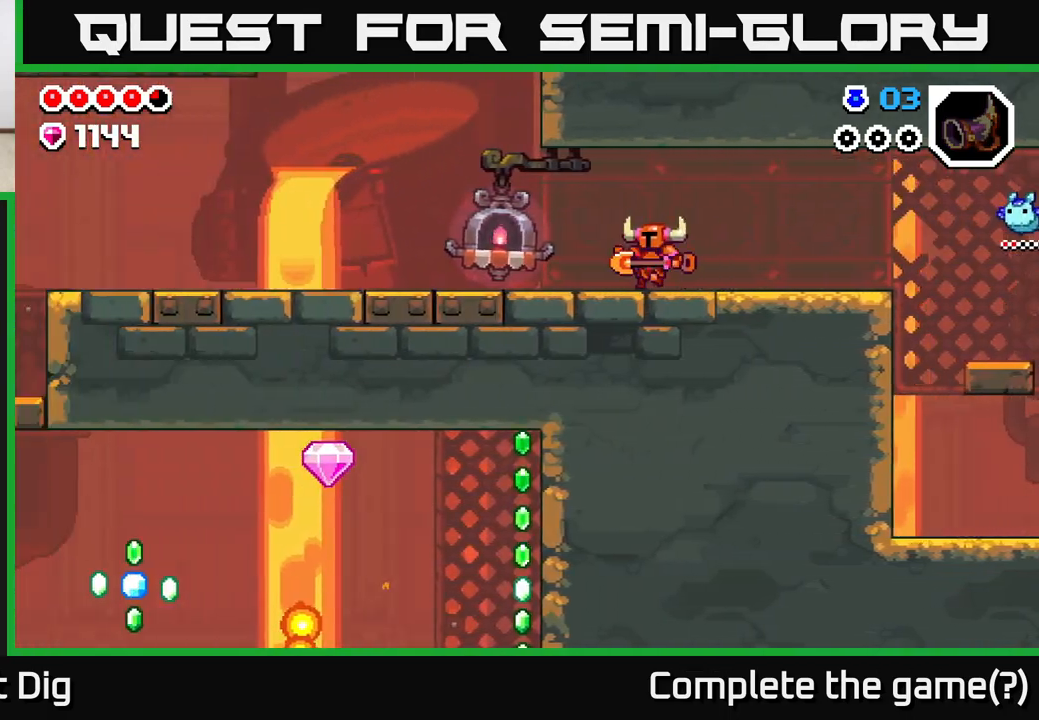
{"buttons": ["DPAD_LEFT"], "left_stick": "center", "right_stick": "center", "events": []}
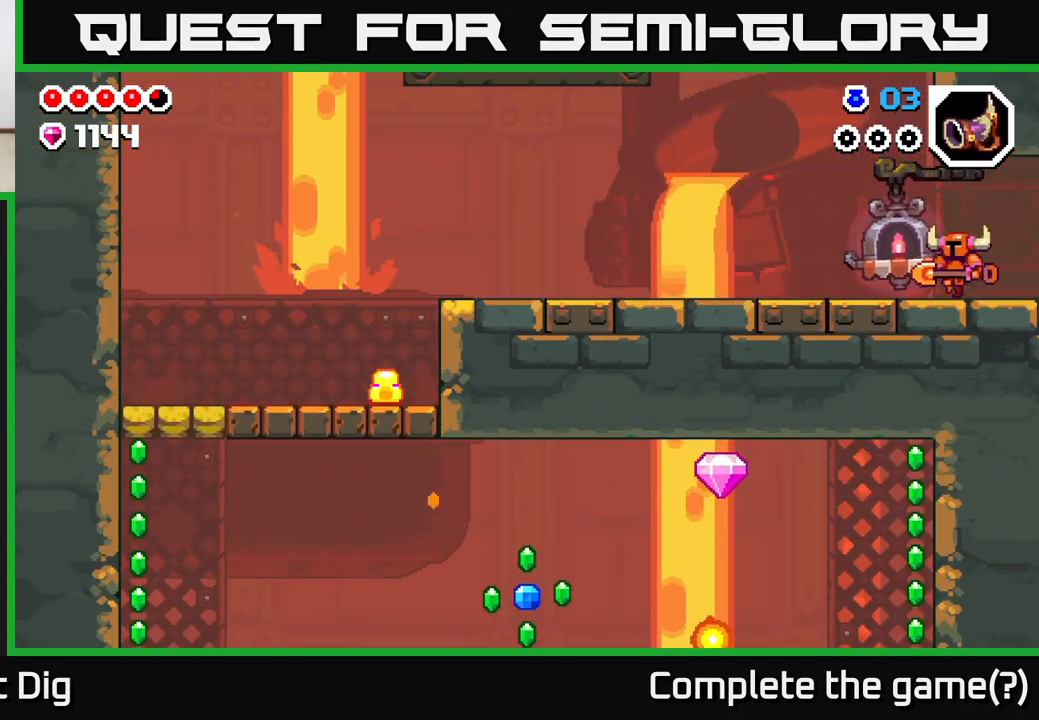
{"buttons": ["DPAD_LEFT"], "left_stick": "center", "right_stick": "center", "events": []}
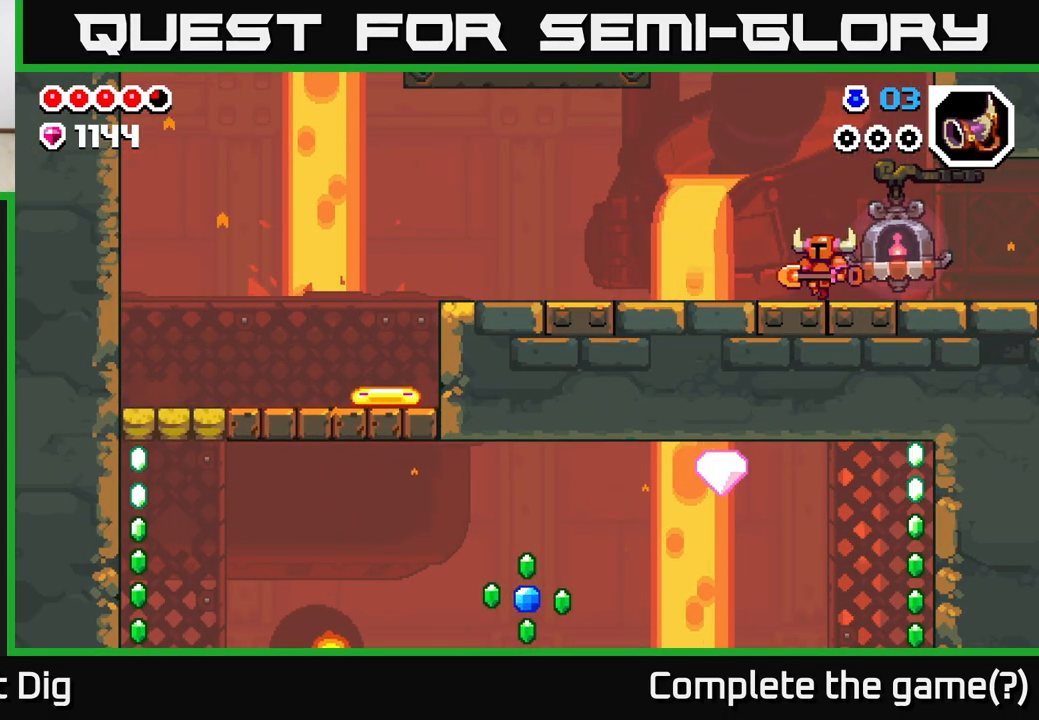
{"buttons": ["DPAD_LEFT"], "left_stick": "center", "right_stick": "center", "events": []}
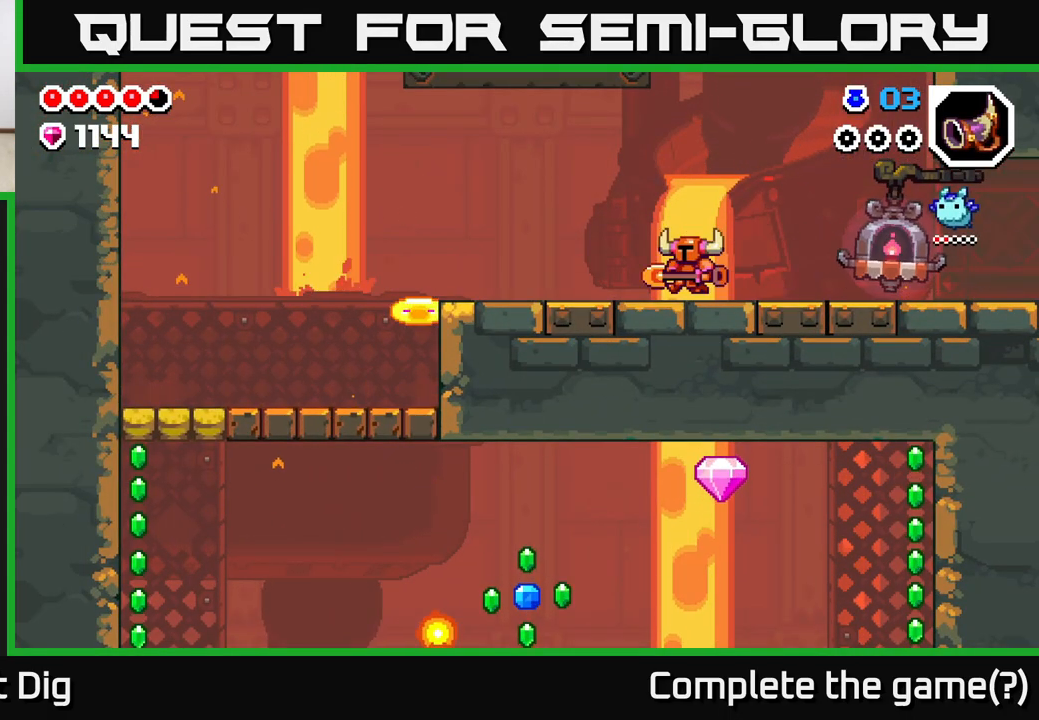
{"buttons": ["DPAD_LEFT"], "left_stick": "center", "right_stick": "center", "events": []}
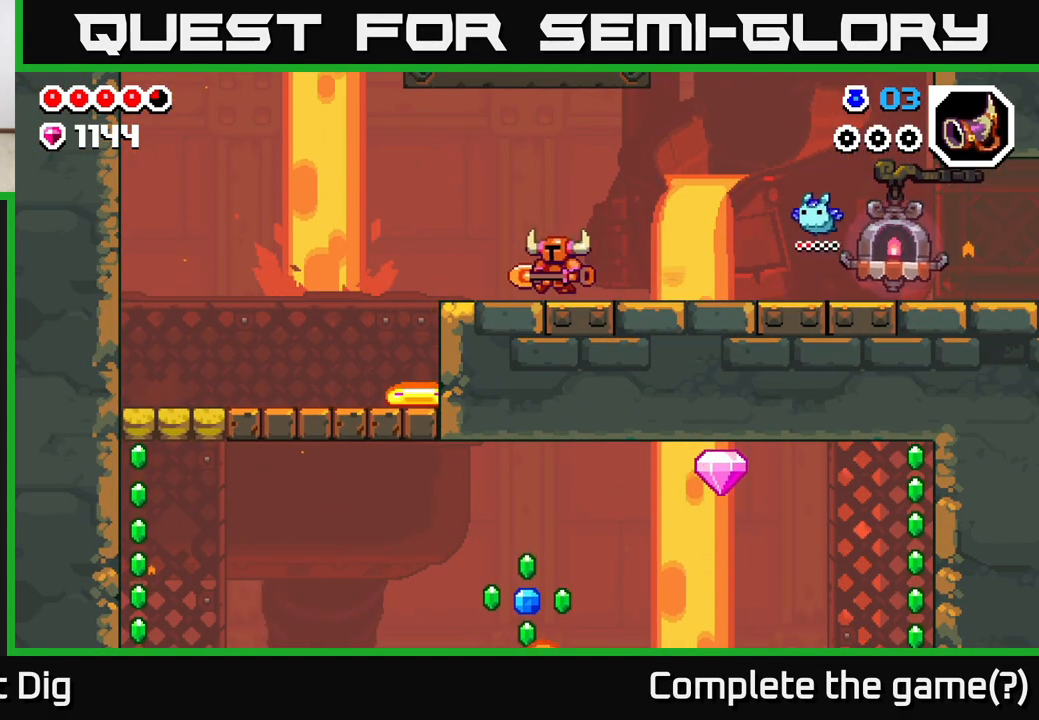
{"buttons": ["DPAD_LEFT"], "left_stick": "center", "right_stick": "center", "events": [[133, "A", "down"], [283, "A", "up"]]}
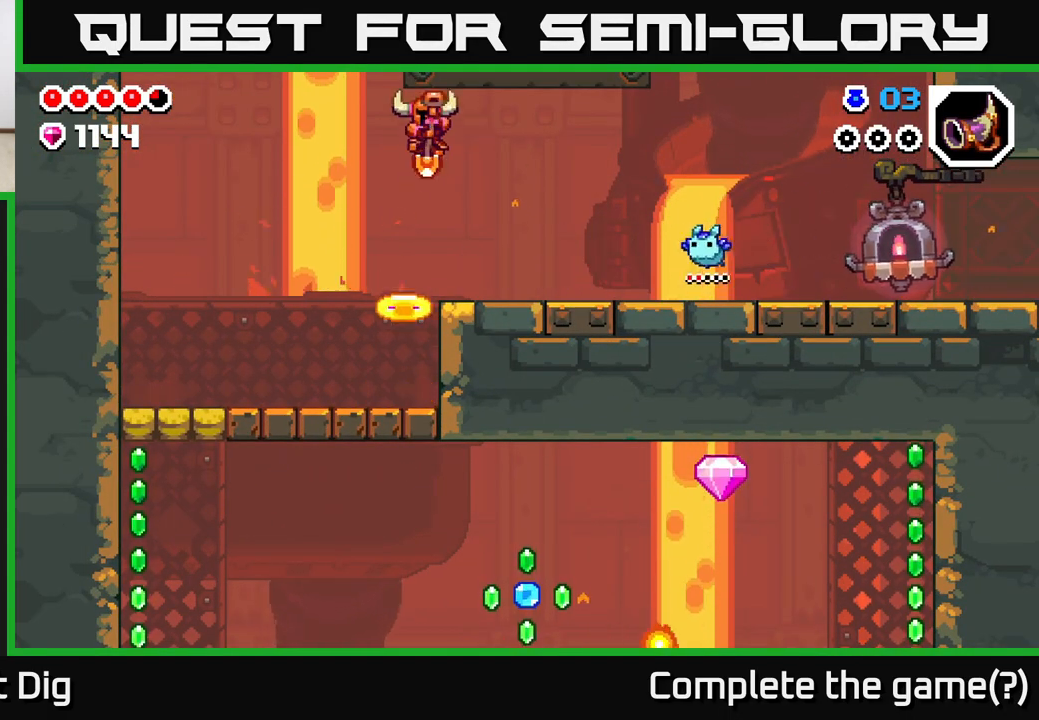
{"buttons": ["DPAD_LEFT"], "left_stick": "center", "right_stick": "center", "events": [[133, "DPAD_LEFT", "up"], [317, "DPAD_LEFT", "down"]]}
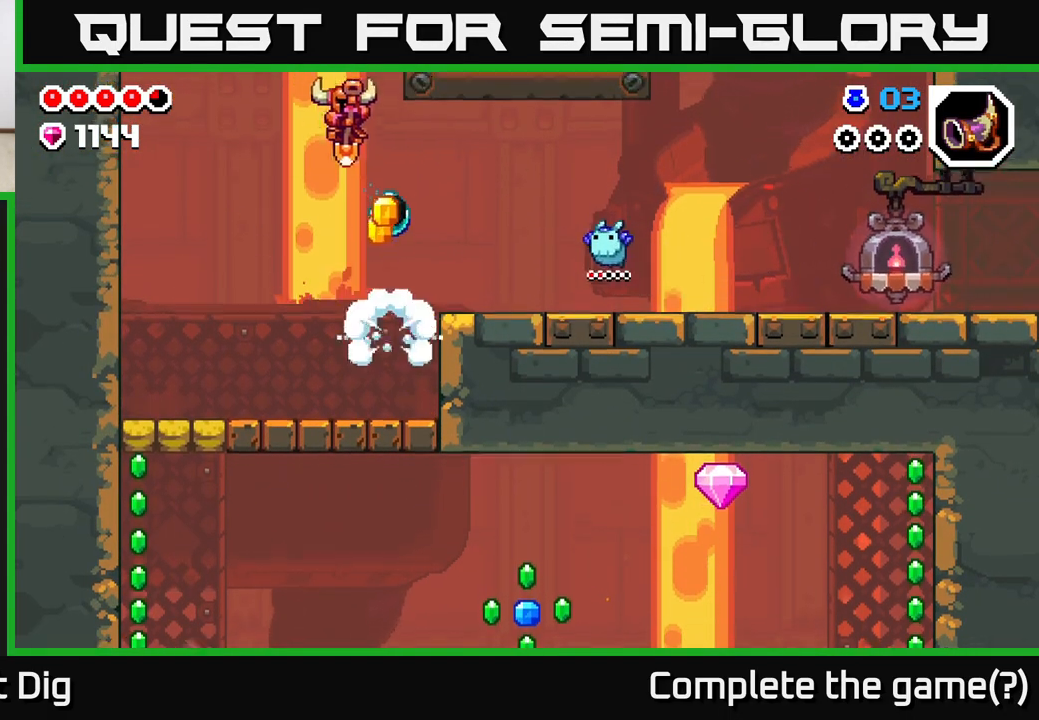
{"buttons": ["DPAD_RIGHT"], "left_stick": "center", "right_stick": "center", "events": [[333, "DPAD_LEFT", "up"], [367, "DPAD_RIGHT", "down"]]}
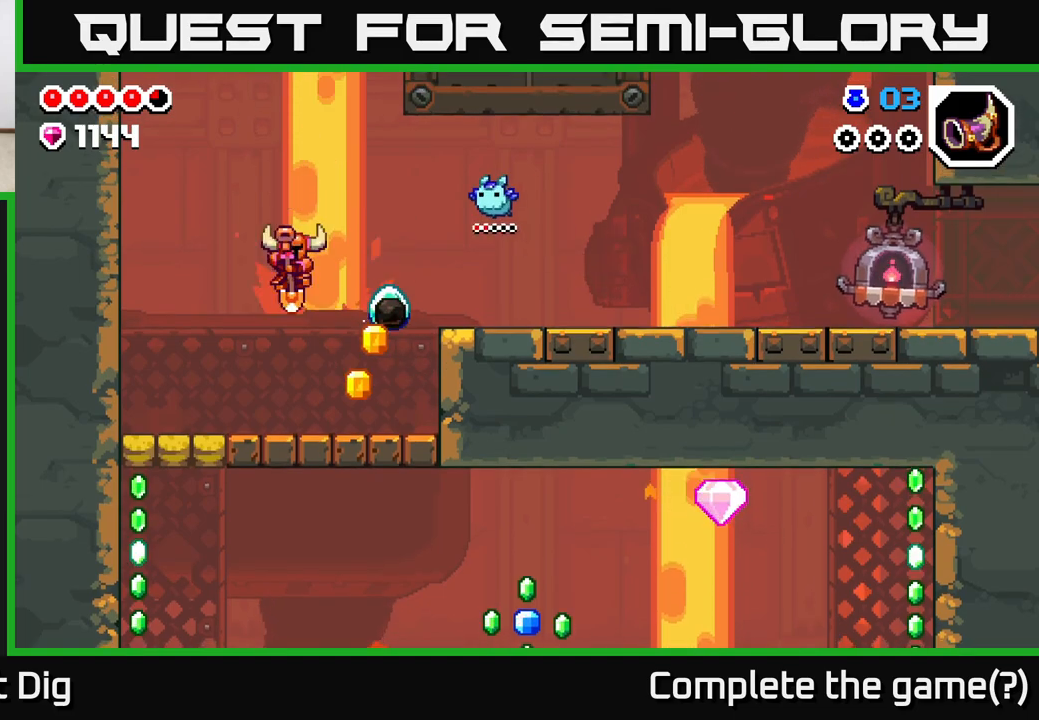
{"buttons": ["DPAD_LEFT"], "left_stick": "center", "right_stick": "center", "events": [[367, "DPAD_RIGHT", "up"], [383, "DPAD_LEFT", "down"]]}
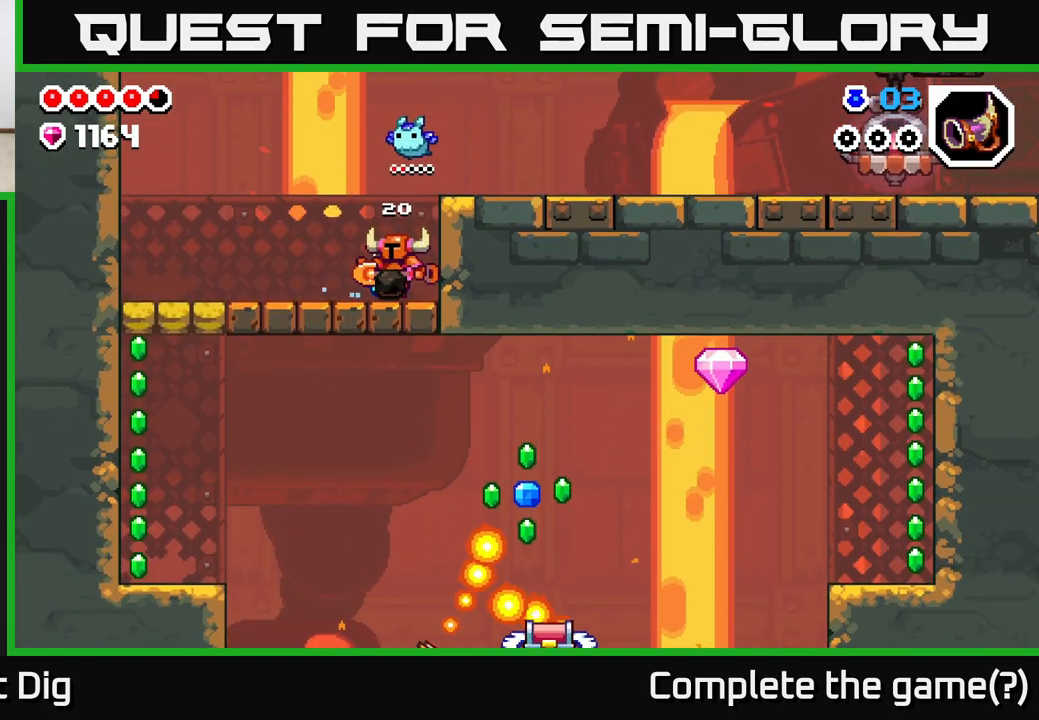
{"buttons": ["DPAD_LEFT"], "left_stick": "center", "right_stick": "center", "events": []}
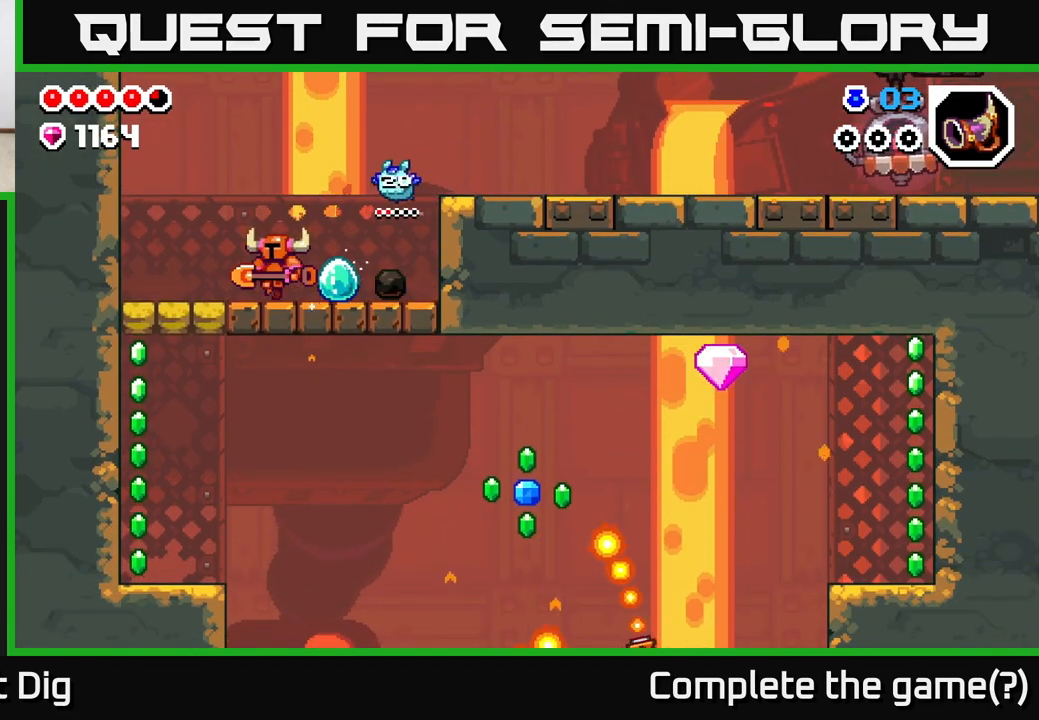
{"buttons": ["DPAD_DOWN"], "left_stick": "center", "right_stick": "center", "events": [[350, "DPAD_DOWN", "down"], [367, "DPAD_LEFT", "up"], [367, "X", "down"], [433, "X", "up"]]}
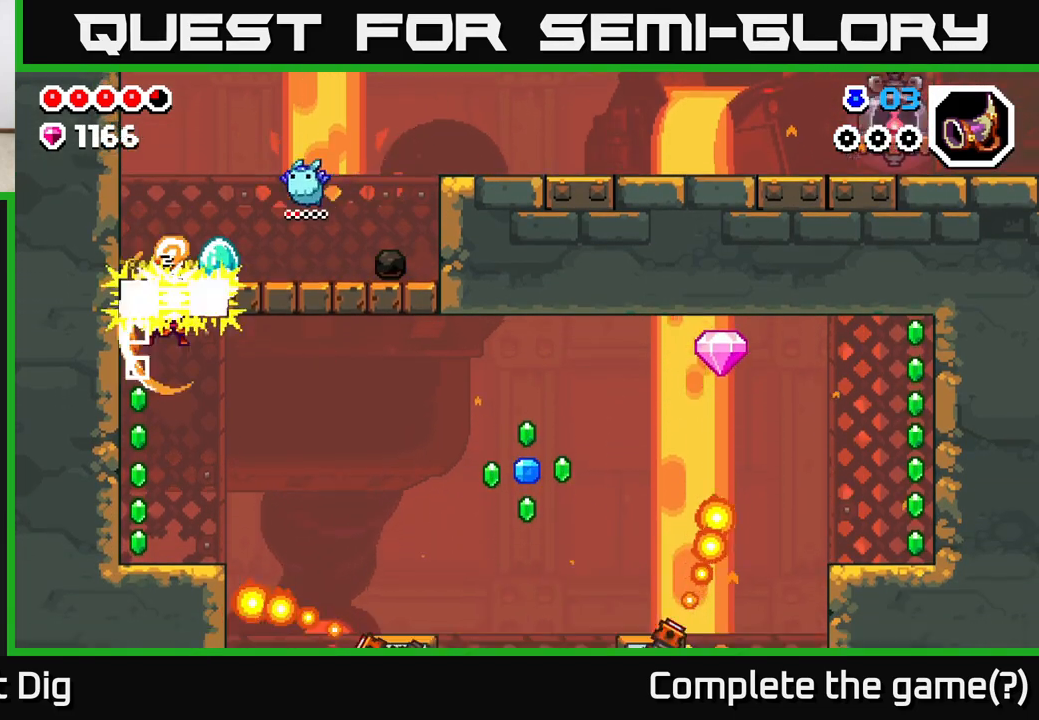
{"buttons": ["DPAD_RIGHT"], "left_stick": "center", "right_stick": "center", "events": [[67, "DPAD_DOWN", "up"], [183, "DPAD_LEFT", "down"], [333, "DPAD_LEFT", "up"], [467, "DPAD_RIGHT", "down"]]}
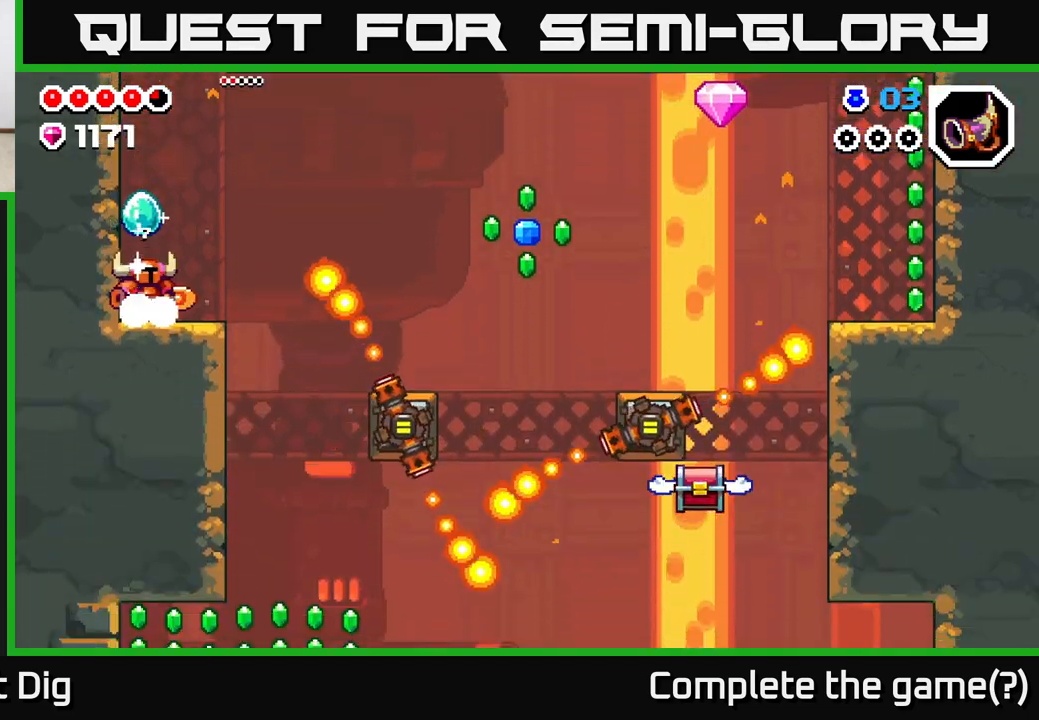
{"buttons": ["DPAD_RIGHT"], "left_stick": "center", "right_stick": "center", "events": [[300, "A", "down"], [417, "A", "up"]]}
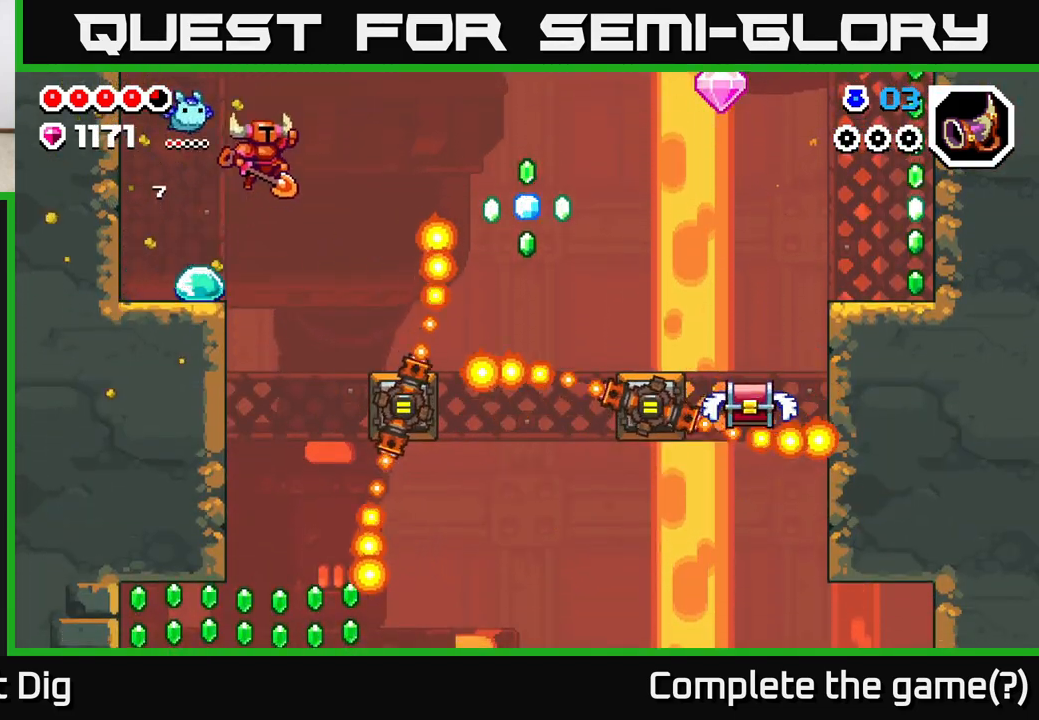
{"buttons": [], "left_stick": "center", "right_stick": "center", "events": [[433, "DPAD_RIGHT", "up"]]}
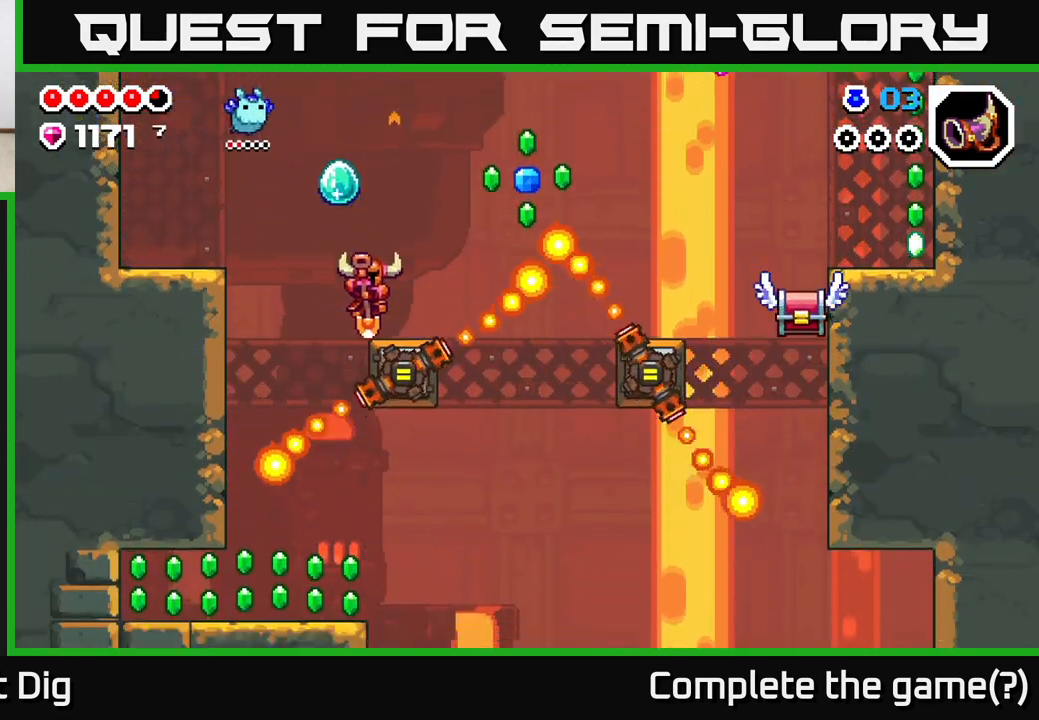
{"buttons": ["DPAD_RIGHT"], "left_stick": "center", "right_stick": "center", "events": [[267, "DPAD_RIGHT", "down"]]}
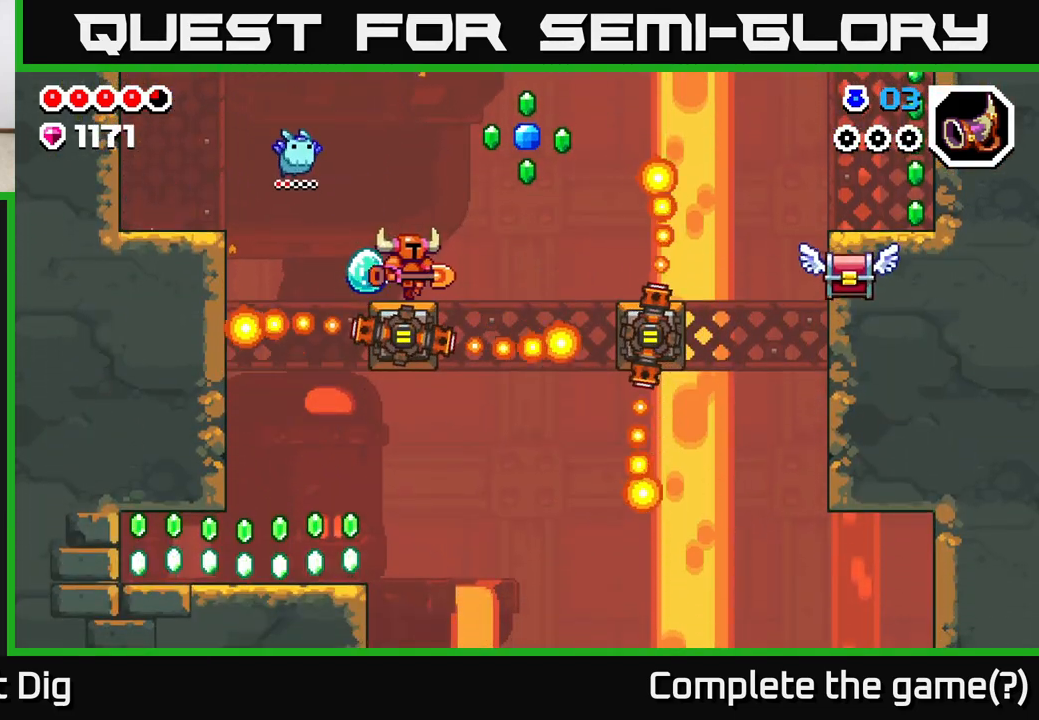
{"buttons": ["A", "DPAD_RIGHT"], "left_stick": "center", "right_stick": "center", "events": [[100, "A", "down"]]}
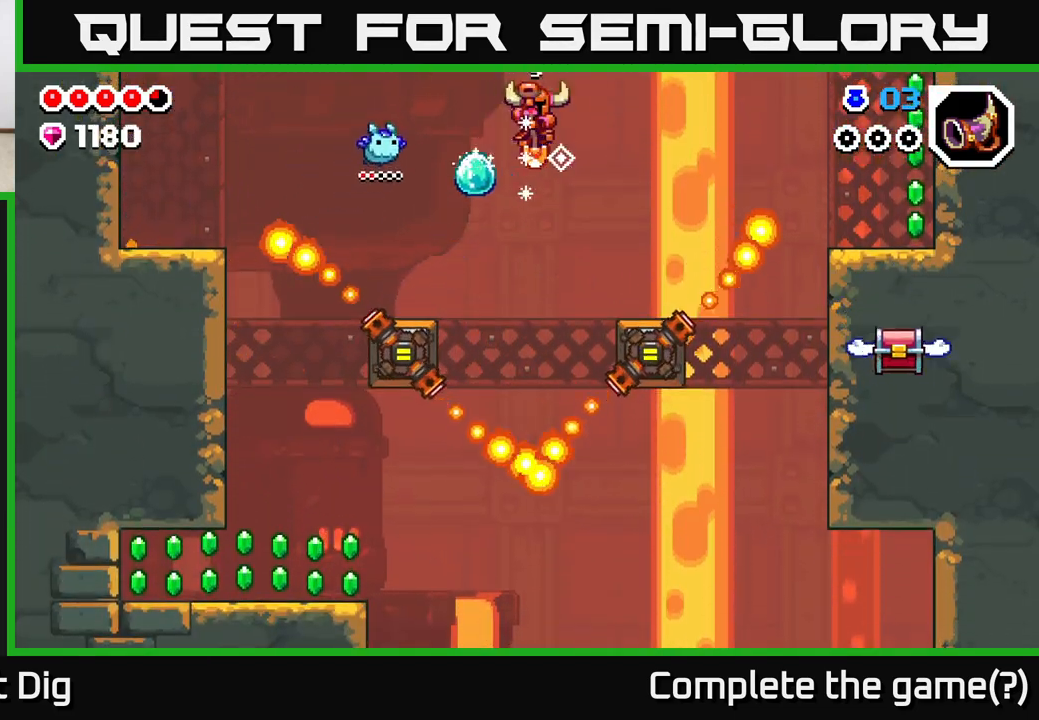
{"buttons": ["DPAD_RIGHT"], "left_stick": "center", "right_stick": "center", "events": [[100, "A", "up"]]}
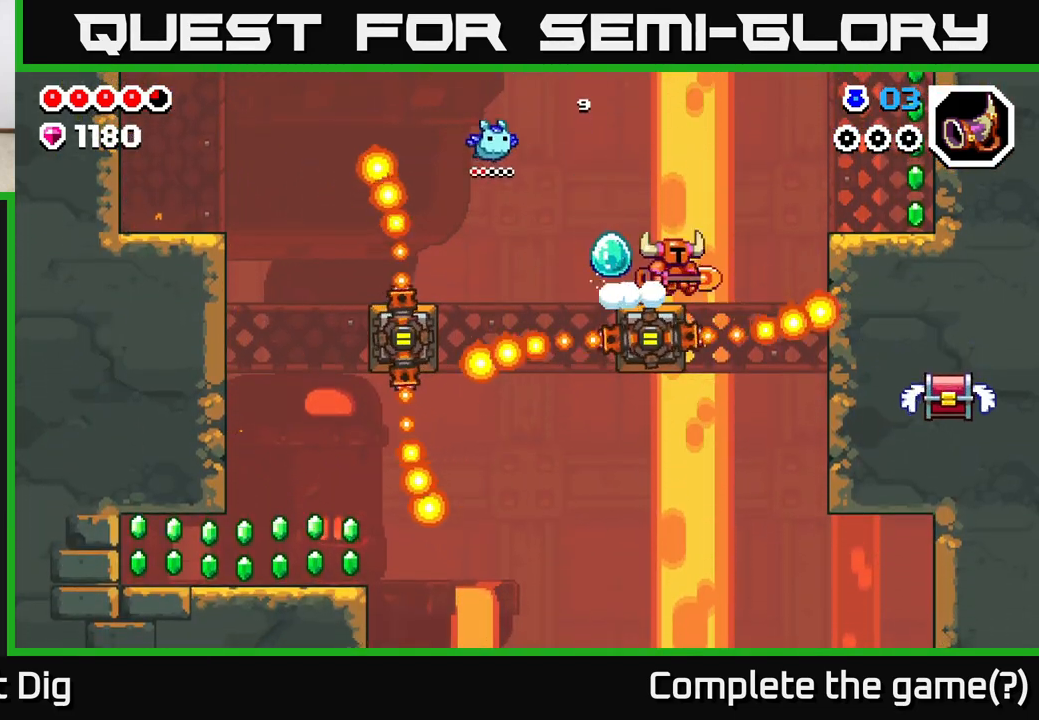
{"buttons": ["DPAD_RIGHT"], "left_stick": "center", "right_stick": "center", "events": [[67, "A", "down"], [467, "A", "up"]]}
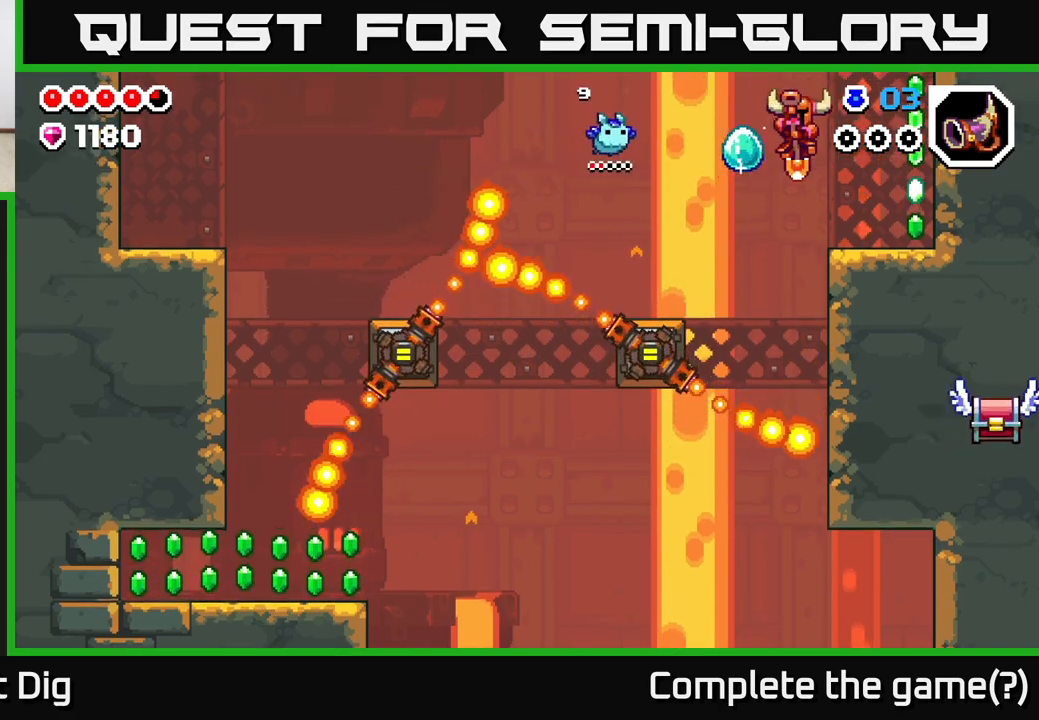
{"buttons": ["A", "DPAD_RIGHT"], "left_stick": "center", "right_stick": "center", "events": [[267, "A", "down"]]}
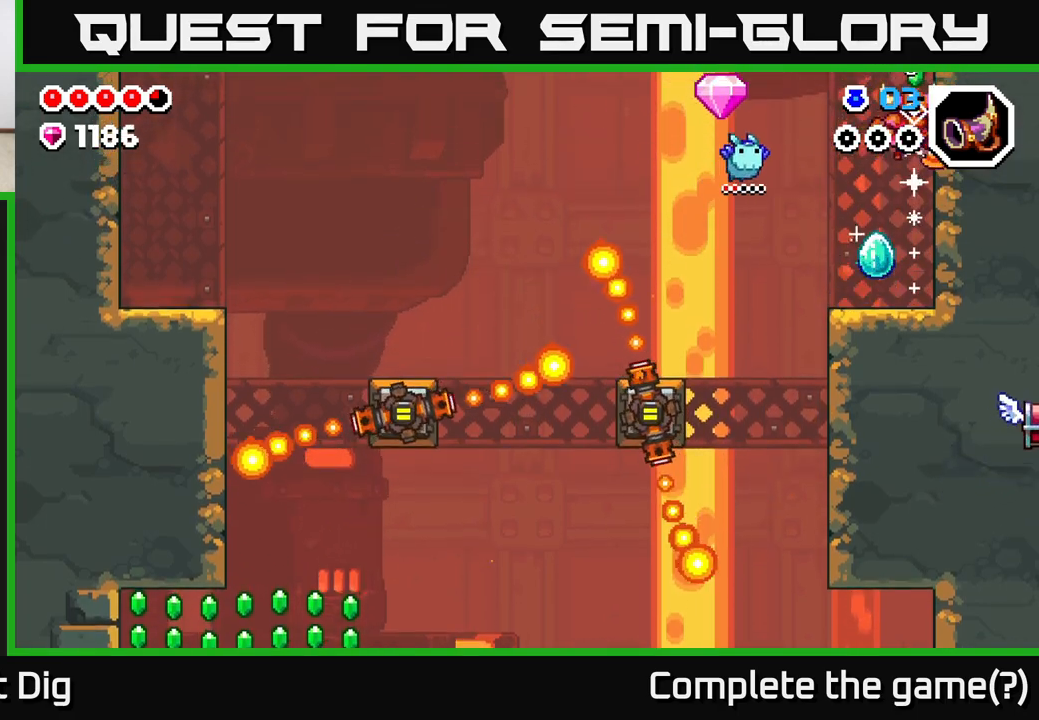
{"buttons": ["DPAD_LEFT"], "left_stick": "center", "right_stick": "center", "events": [[17, "DPAD_RIGHT", "up"], [50, "DPAD_LEFT", "down"], [167, "DPAD_LEFT", "up"], [183, "A", "up"], [467, "DPAD_LEFT", "down"]]}
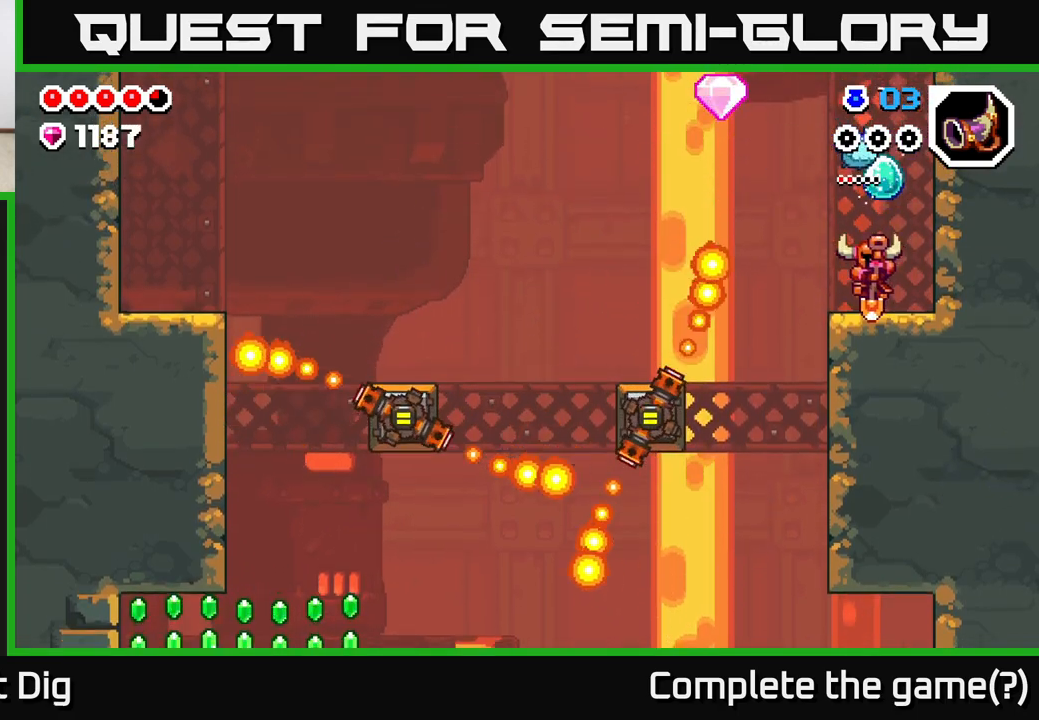
{"buttons": ["A", "DPAD_LEFT"], "left_stick": "center", "right_stick": "center", "events": [[133, "A", "down"]]}
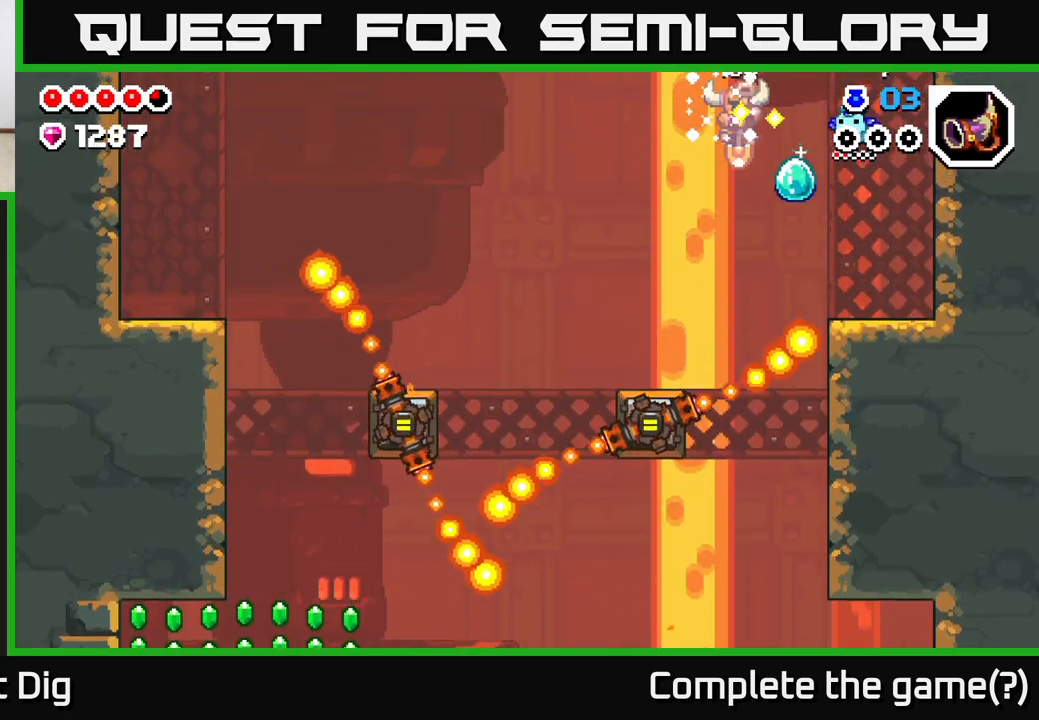
{"buttons": [], "left_stick": "center", "right_stick": "center", "events": [[133, "A", "up"], [217, "DPAD_LEFT", "up"], [350, "DPAD_LEFT", "down"], [400, "DPAD_LEFT", "up"]]}
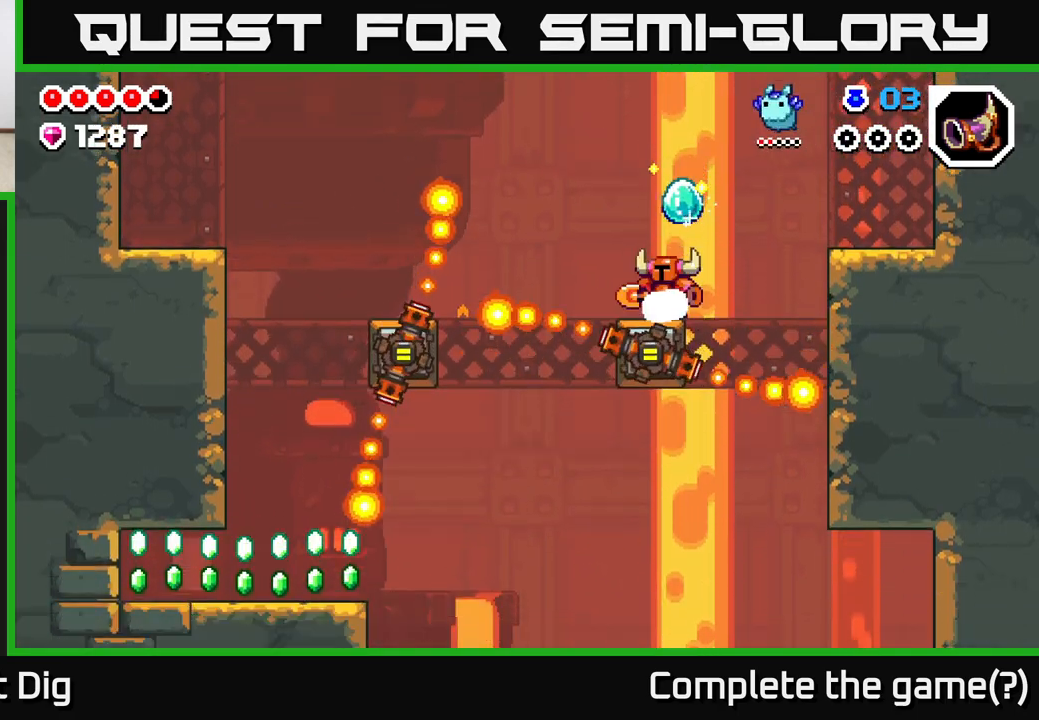
{"buttons": ["DPAD_RIGHT"], "left_stick": "center", "right_stick": "center", "events": [[283, "DPAD_RIGHT", "down"], [317, "A", "down"], [383, "A", "up"]]}
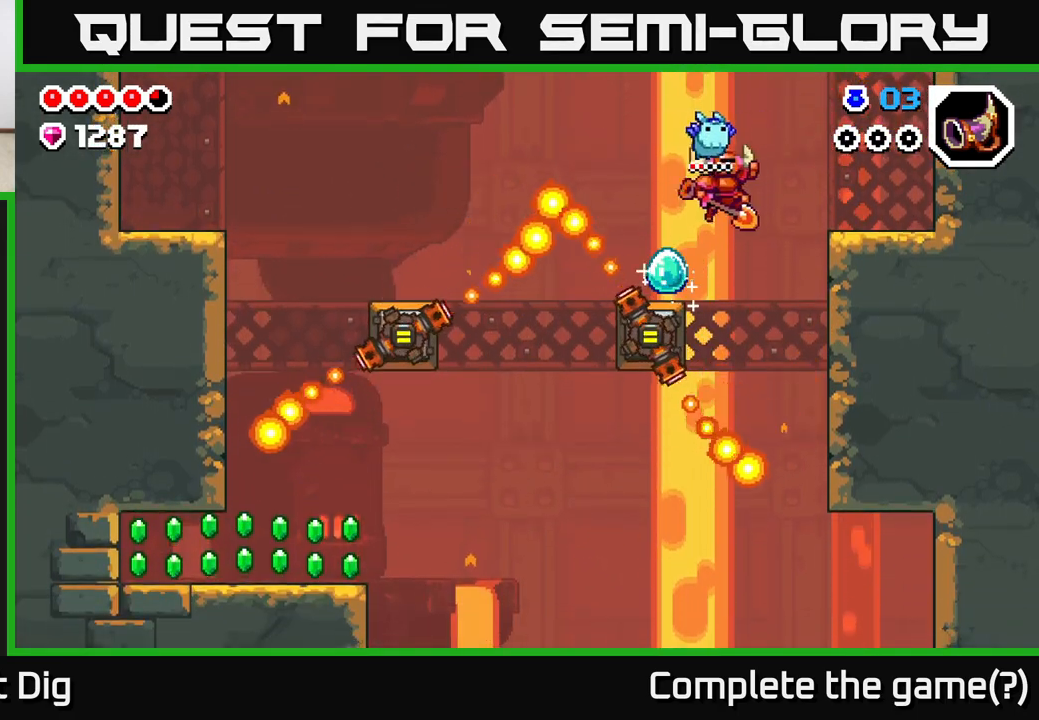
{"buttons": [], "left_stick": "center", "right_stick": "center", "events": [[150, "DPAD_RIGHT", "up"]]}
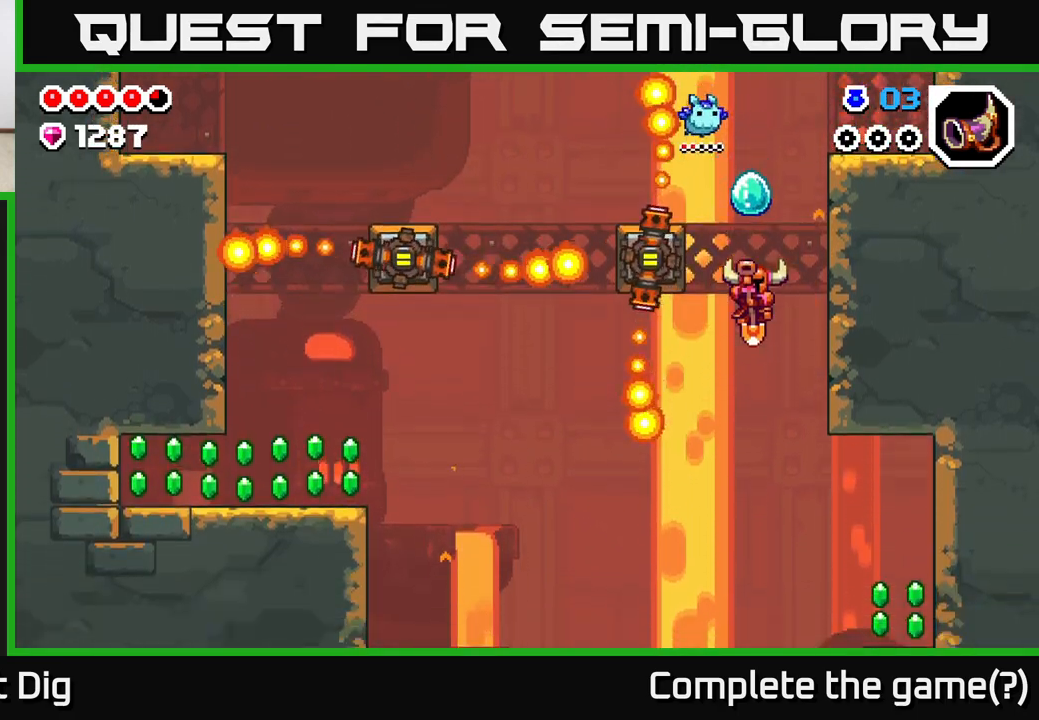
{"buttons": ["A", "DPAD_RIGHT"], "left_stick": "center", "right_stick": "center", "events": [[300, "DPAD_RIGHT", "down"], [317, "A", "down"]]}
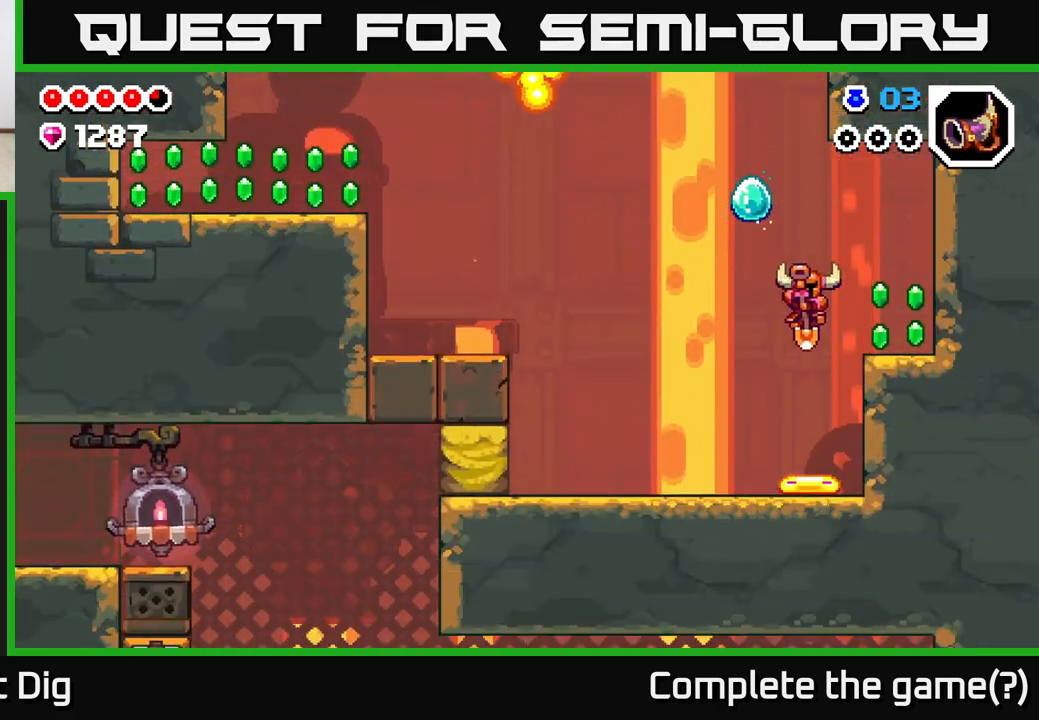
{"buttons": ["A", "DPAD_RIGHT"], "left_stick": "center", "right_stick": "center", "events": [[83, "A", "up"], [233, "A", "down"]]}
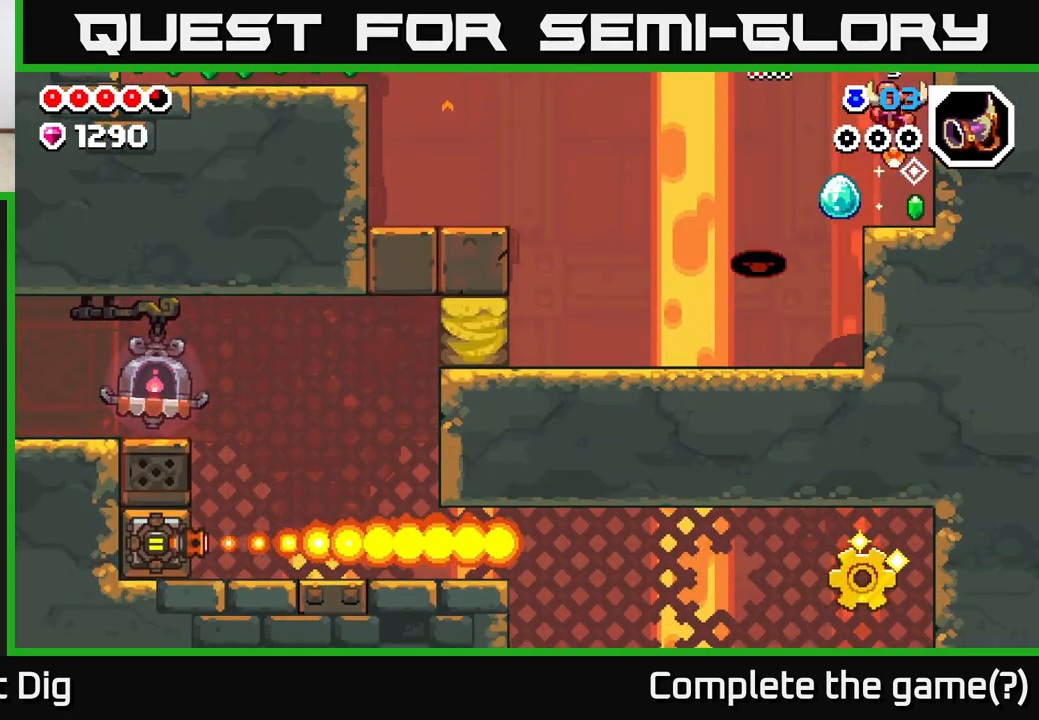
{"buttons": ["DPAD_LEFT"], "left_stick": "center", "right_stick": "center", "events": [[17, "A", "up"], [150, "DPAD_RIGHT", "up"], [250, "DPAD_LEFT", "down"]]}
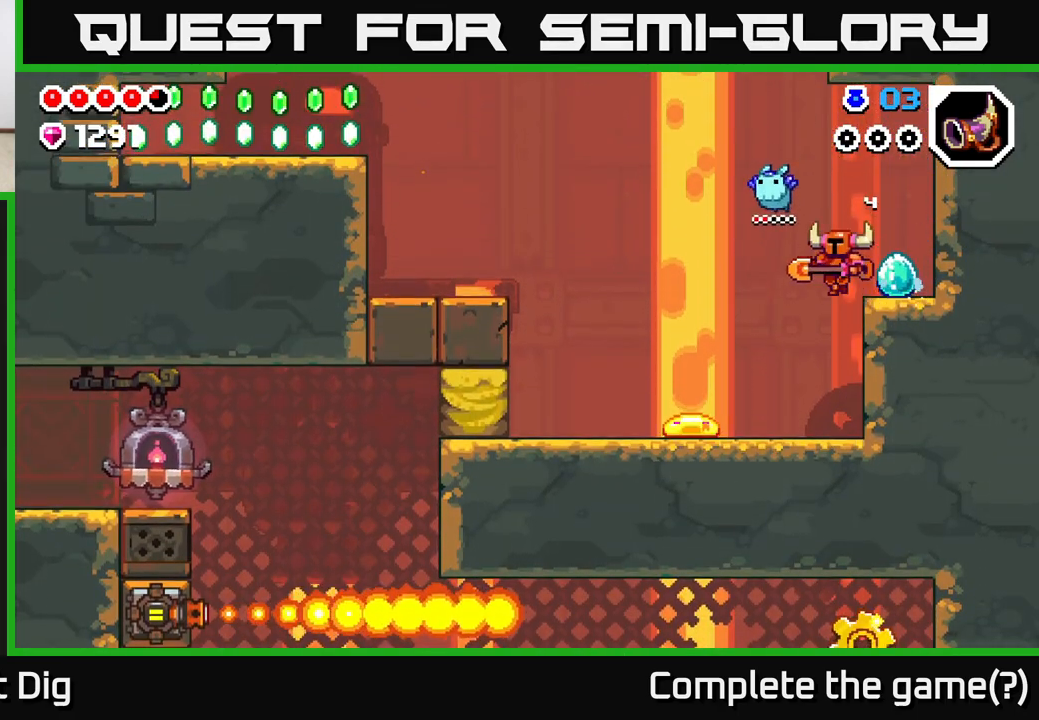
{"buttons": [], "left_stick": "center", "right_stick": "center", "events": [[217, "DPAD_LEFT", "up"], [283, "X", "down"], [383, "X", "up"]]}
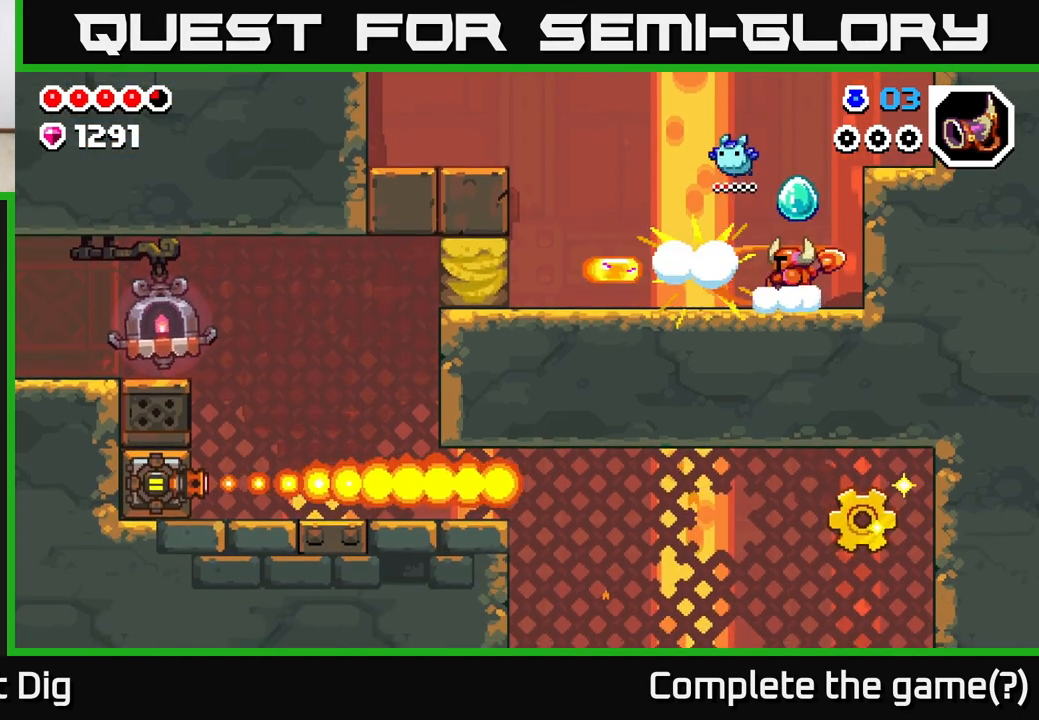
{"buttons": ["DPAD_LEFT"], "left_stick": "center", "right_stick": "center", "events": [[83, "DPAD_LEFT", "down"]]}